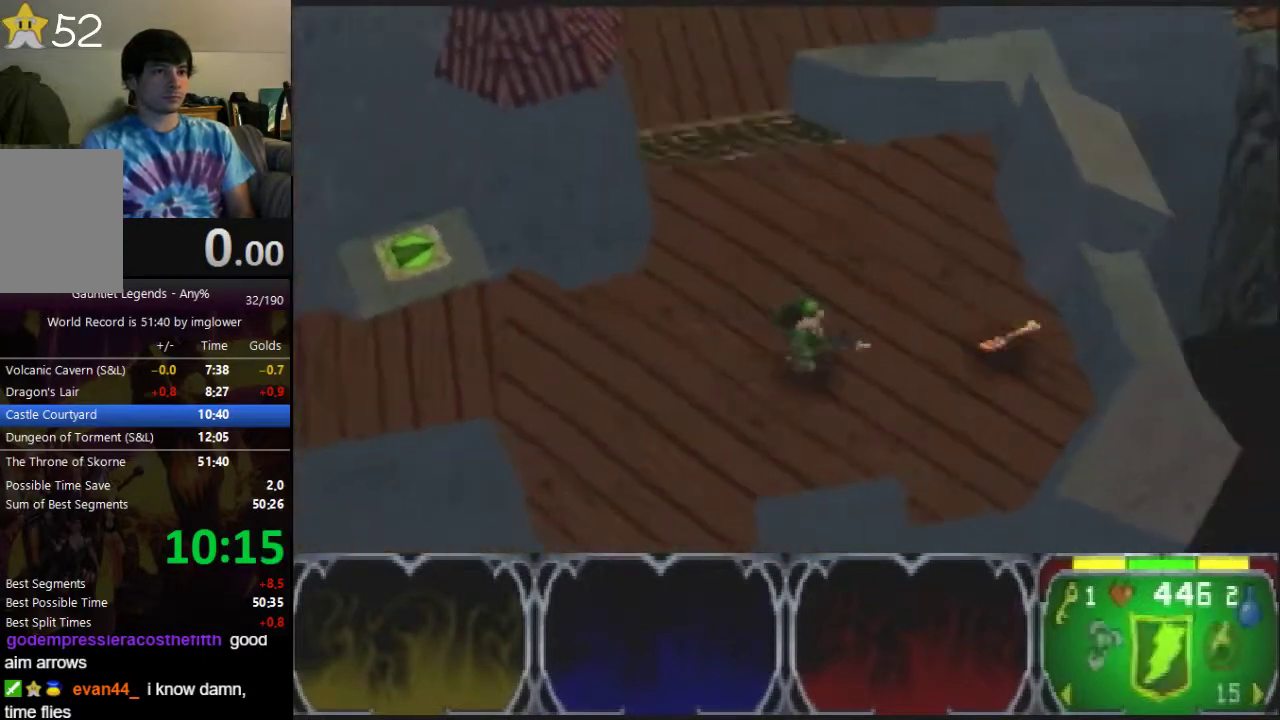
Gameplay with a controller (Nintendo layout); each line is a JSON object with the inputs held at the frame after it. "events" lists button and stick changes between this image and that frame as [ms after this image, input, new state], when the widget could be followed in between. Not read: L3 R3.
{"buttons": ["C_LEFT"], "left_stick": "up", "events": [[233, "left_stick", "up-right"], [333, "left_stick", "up"], [367, "C_LEFT", "down"]]}
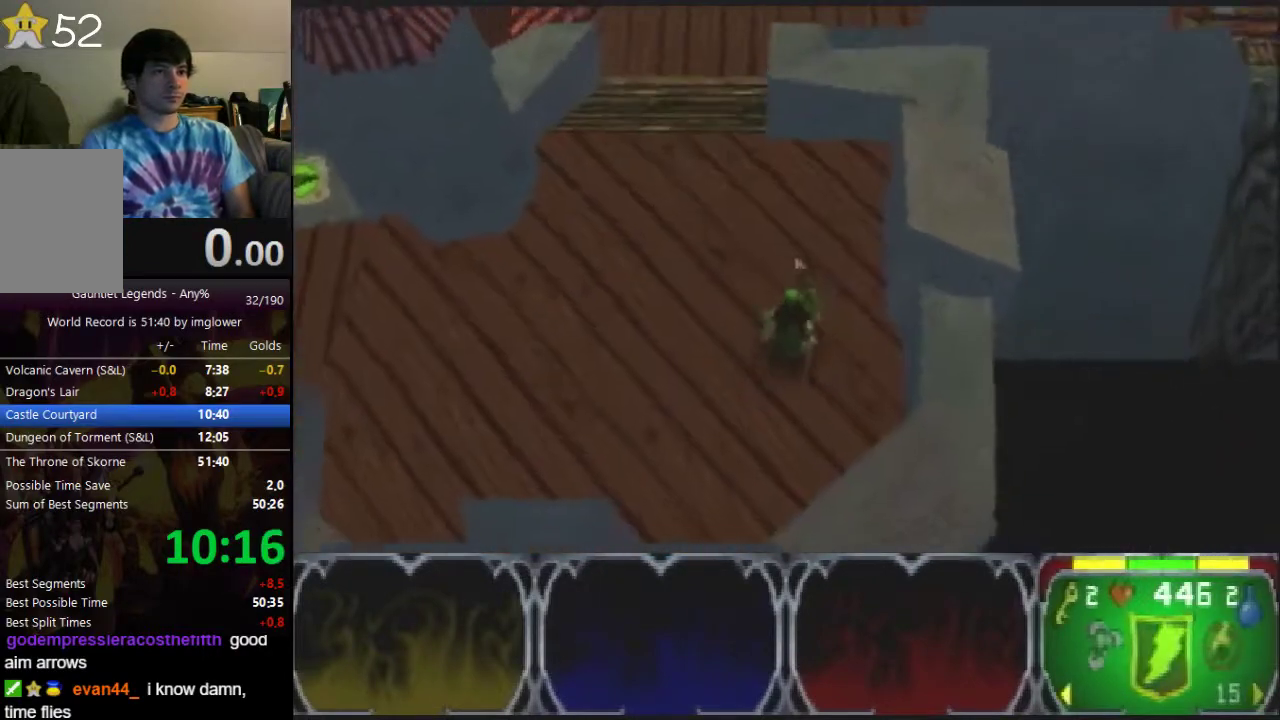
{"buttons": [], "left_stick": "up", "events": [[67, "C_LEFT", "up"], [133, "C_LEFT", "down"], [200, "C_LEFT", "up"]]}
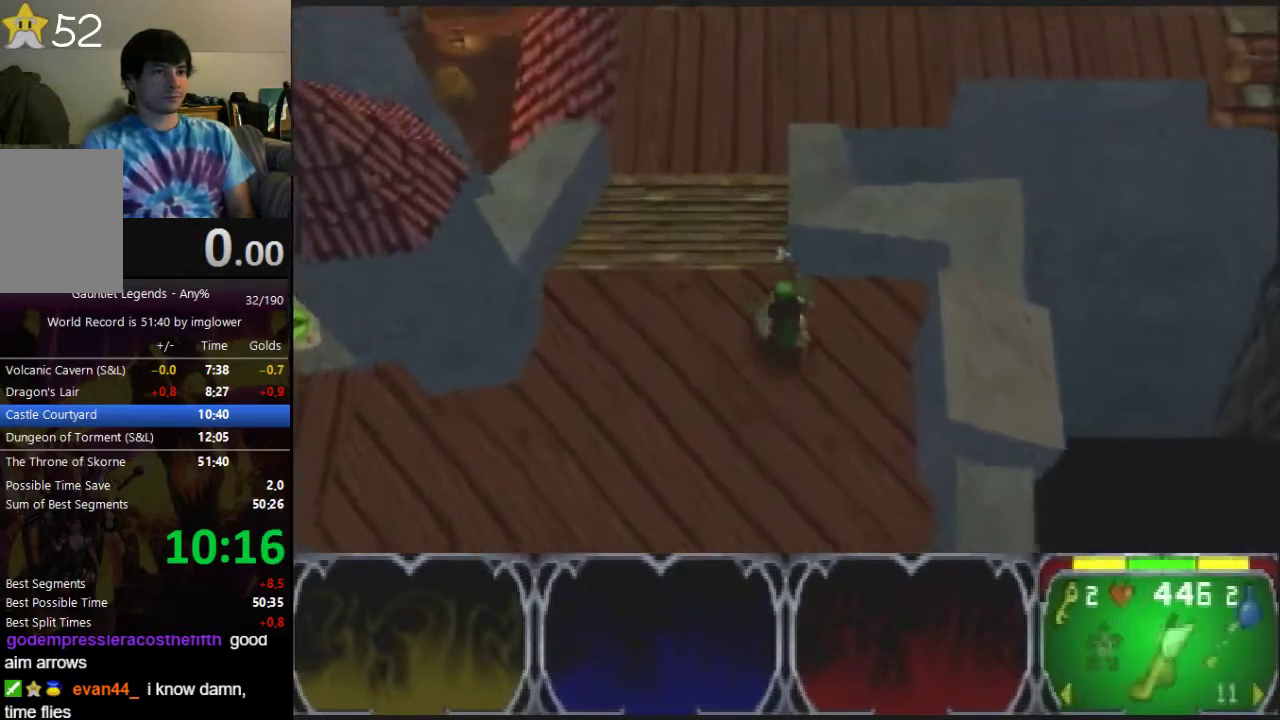
{"buttons": [], "left_stick": "up", "events": []}
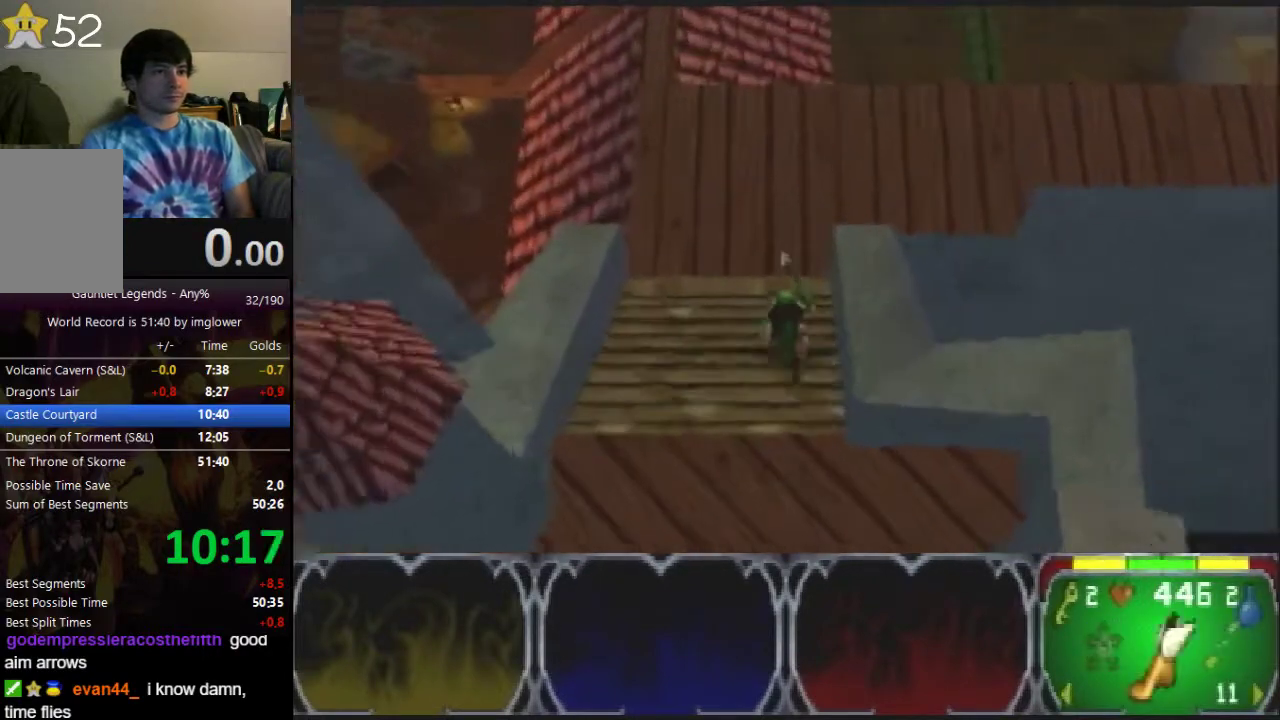
{"buttons": [], "left_stick": "right", "events": [[200, "left_stick", "up-right"], [333, "left_stick", "right"]]}
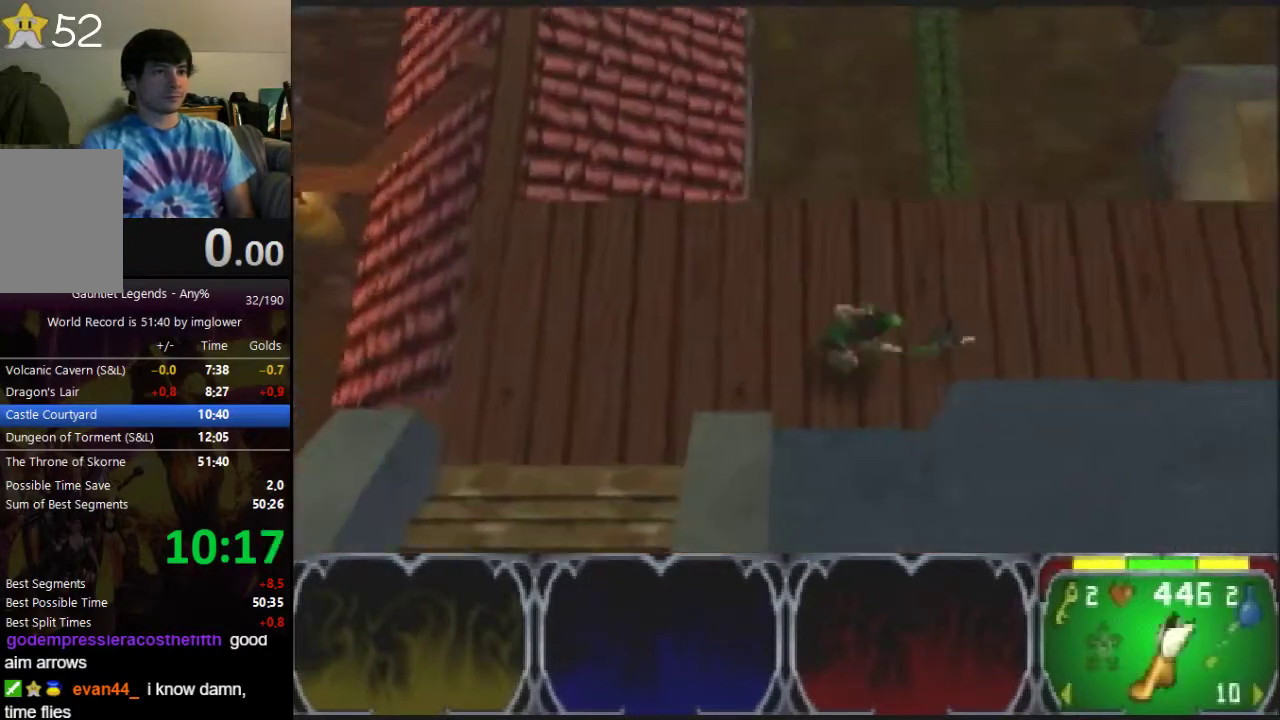
{"buttons": [], "left_stick": "up-right", "events": [[467, "left_stick", "up-right"]]}
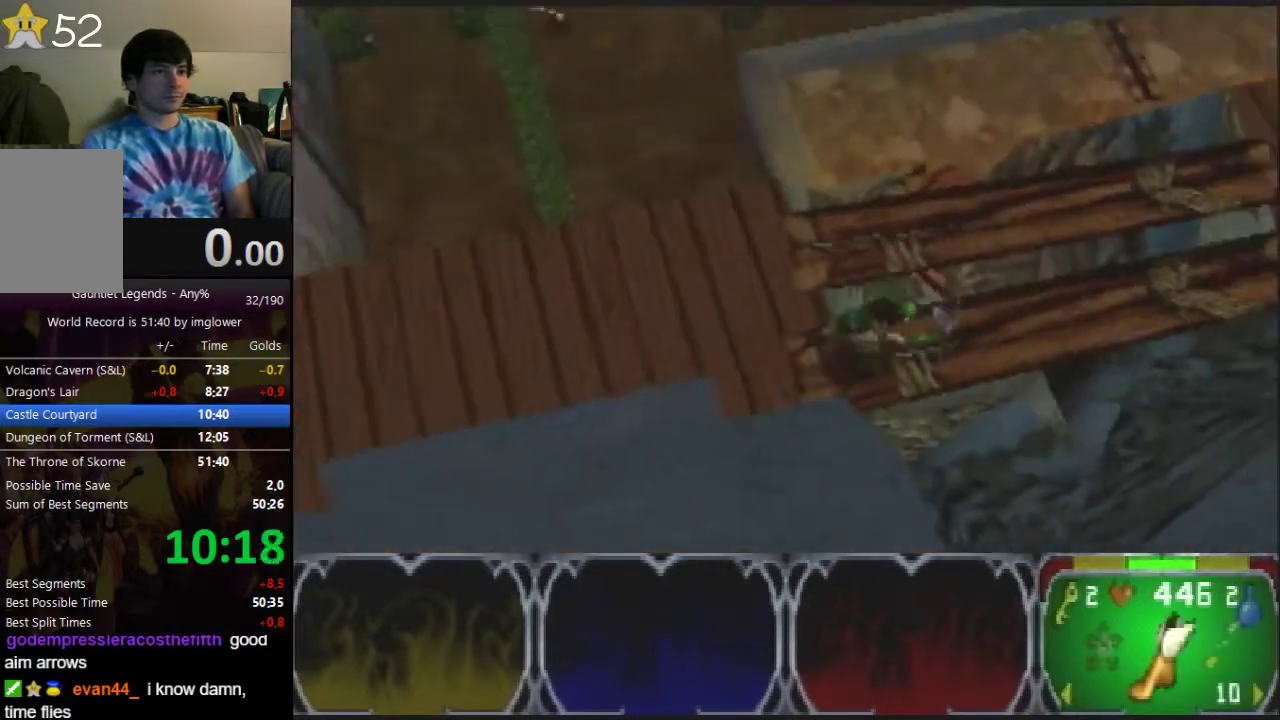
{"buttons": [], "left_stick": "up-right", "events": []}
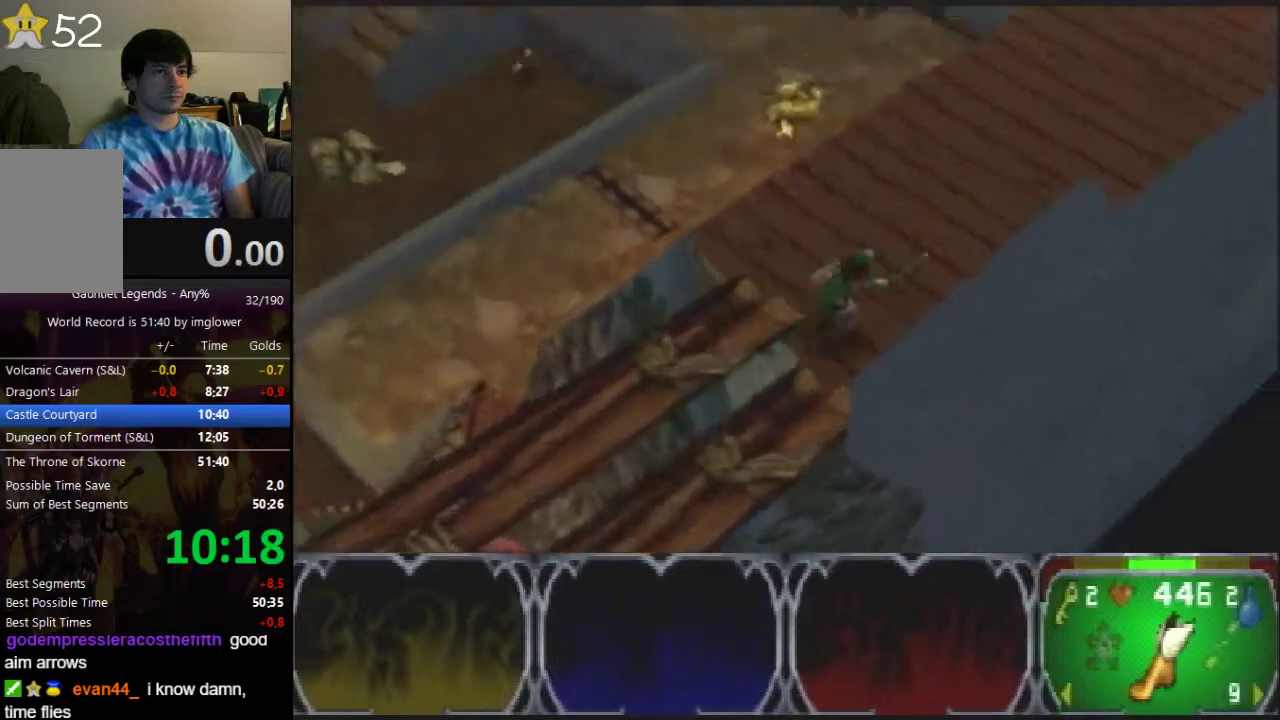
{"buttons": [], "left_stick": "up", "events": [[333, "left_stick", "up"]]}
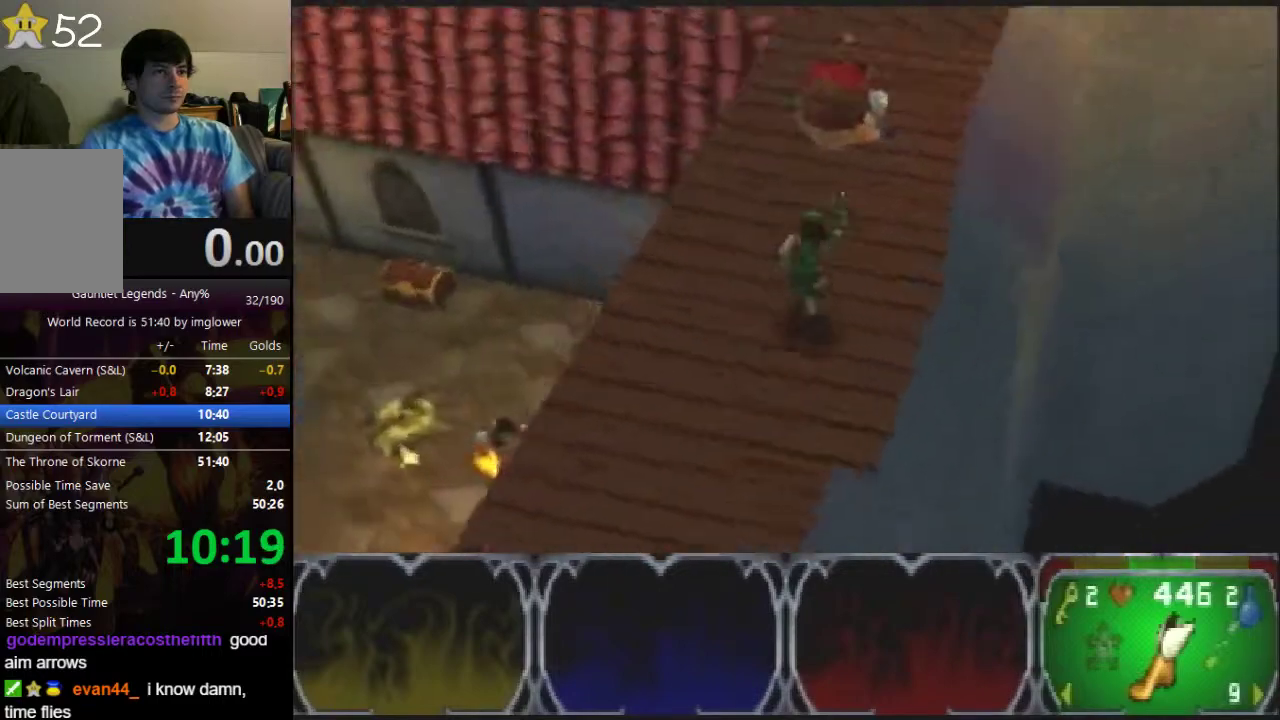
{"buttons": [], "left_stick": "up", "events": []}
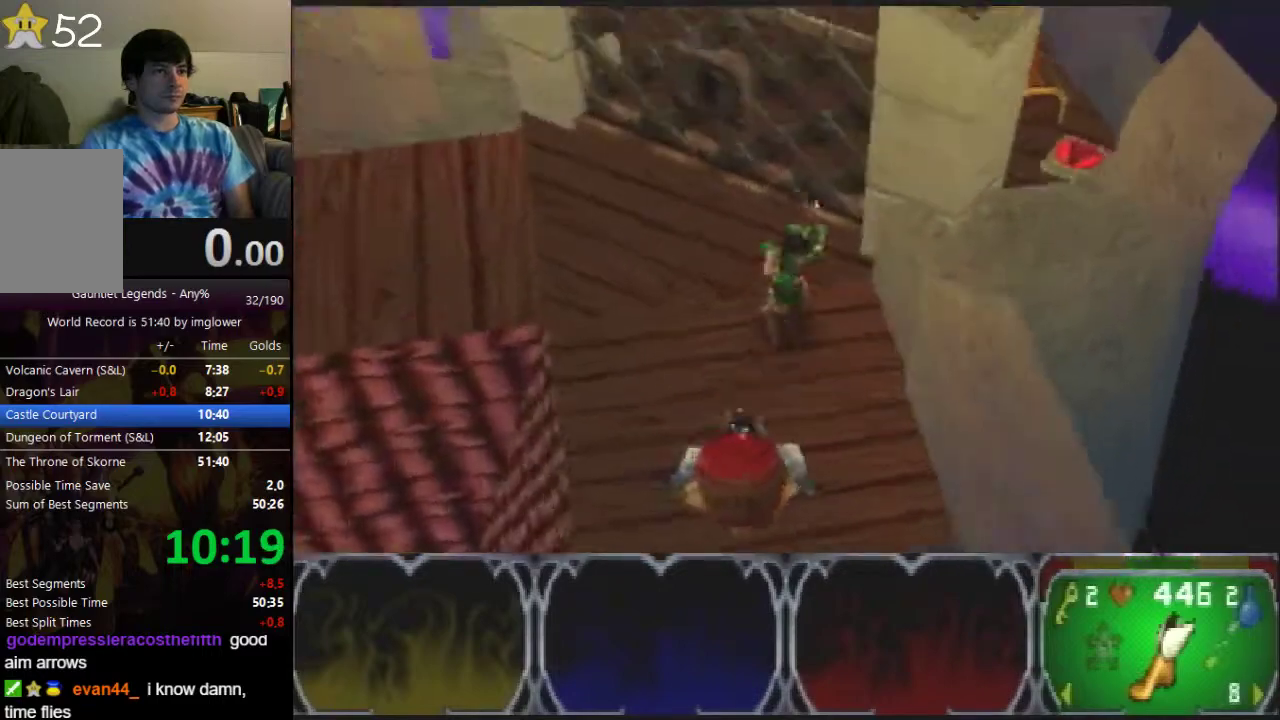
{"buttons": [], "left_stick": "up-right", "events": [[133, "left_stick", "up-right"]]}
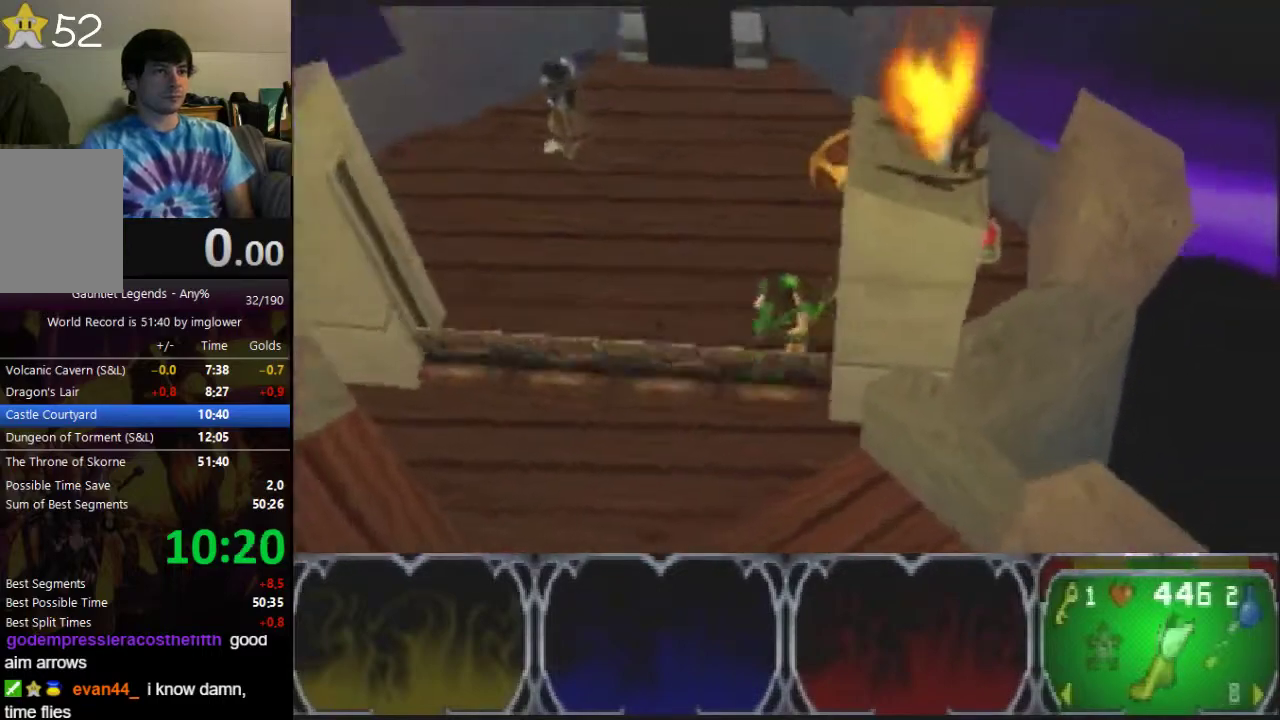
{"buttons": [], "left_stick": "up-right", "events": []}
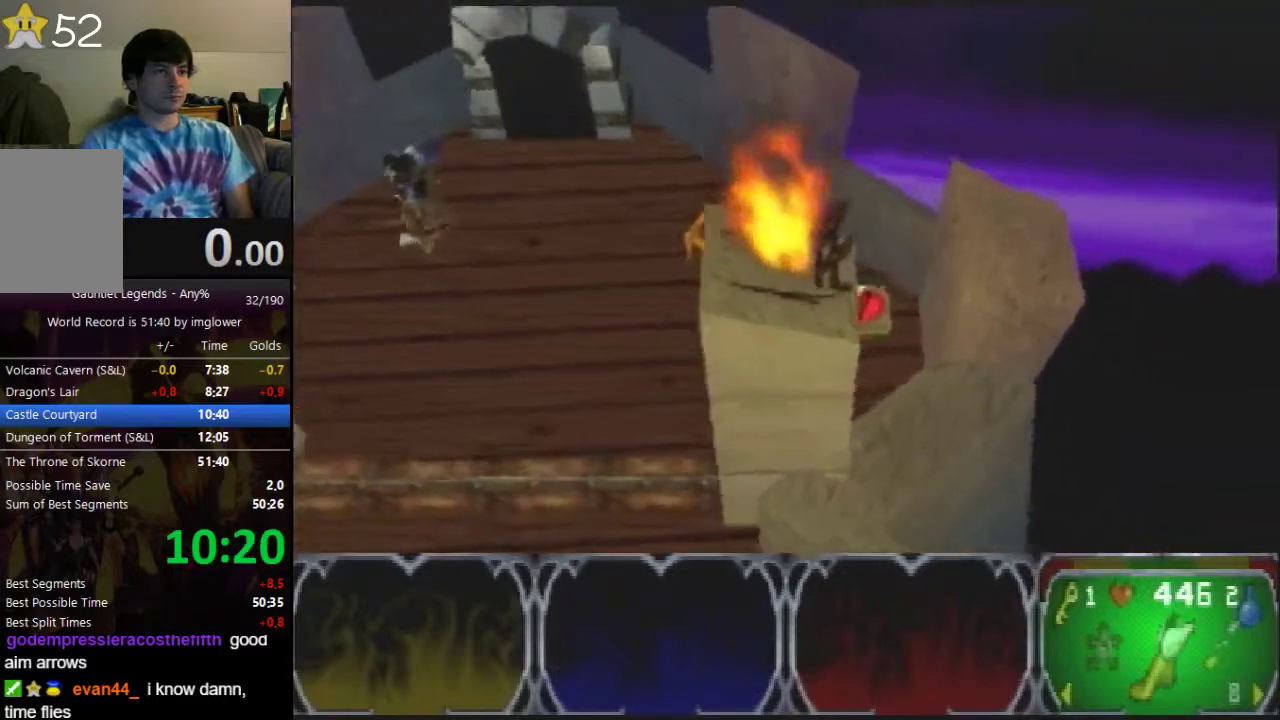
{"buttons": ["C_RIGHT"], "left_stick": "down-left", "events": [[100, "left_stick", "down-left"], [500, "C_RIGHT", "down"]]}
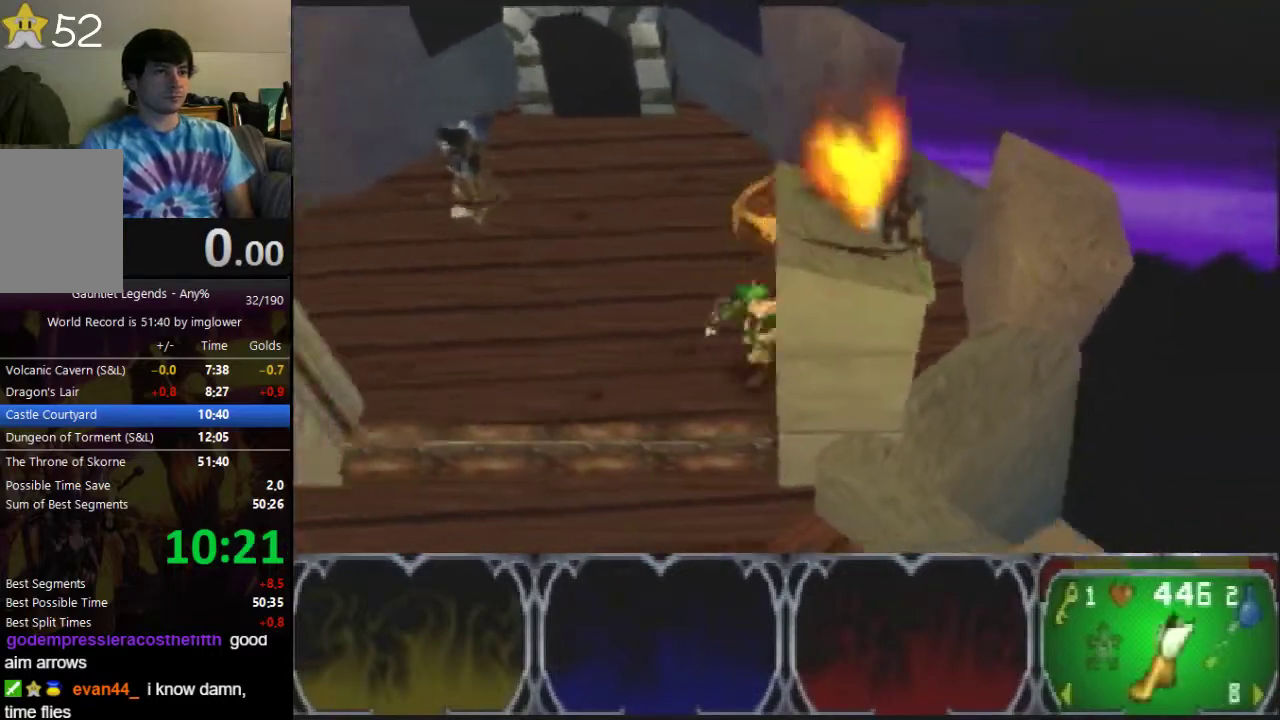
{"buttons": [], "left_stick": "down-left", "events": [[67, "C_RIGHT", "up"], [100, "C_RIGHT", "down"], [167, "C_RIGHT", "up"], [233, "C_RIGHT", "down"], [333, "C_RIGHT", "up"]]}
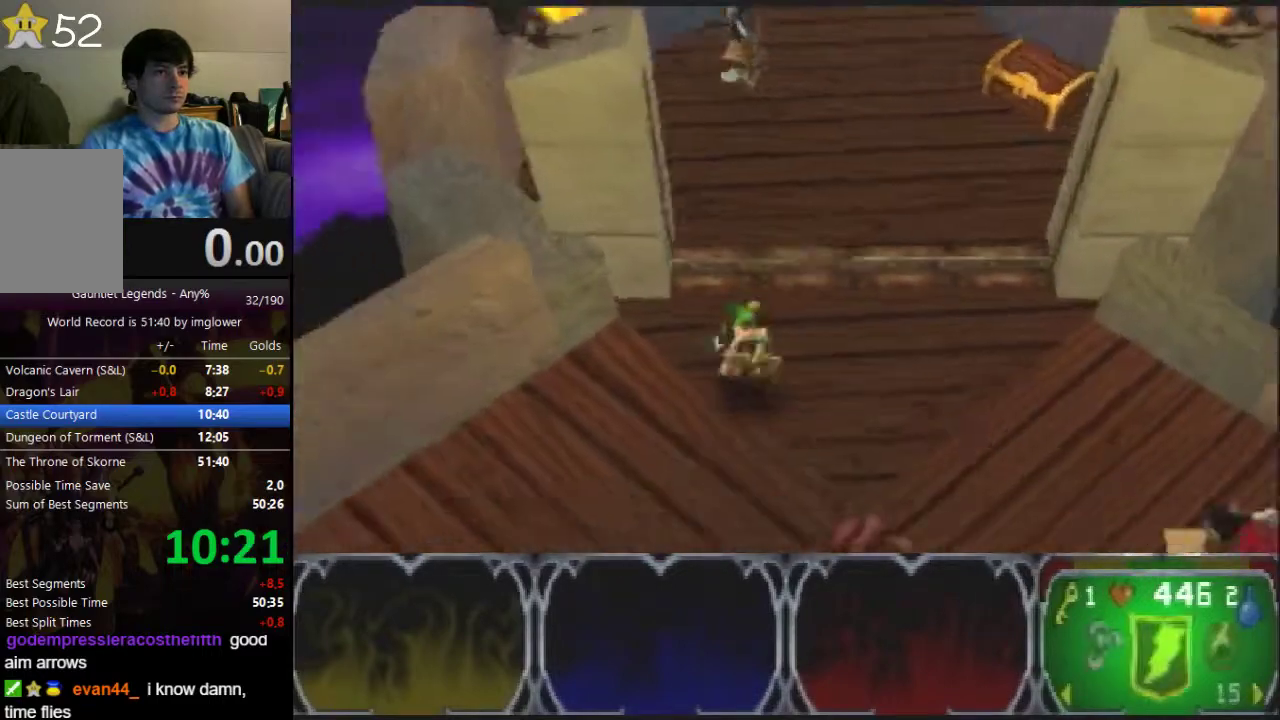
{"buttons": [], "left_stick": "down-left", "events": []}
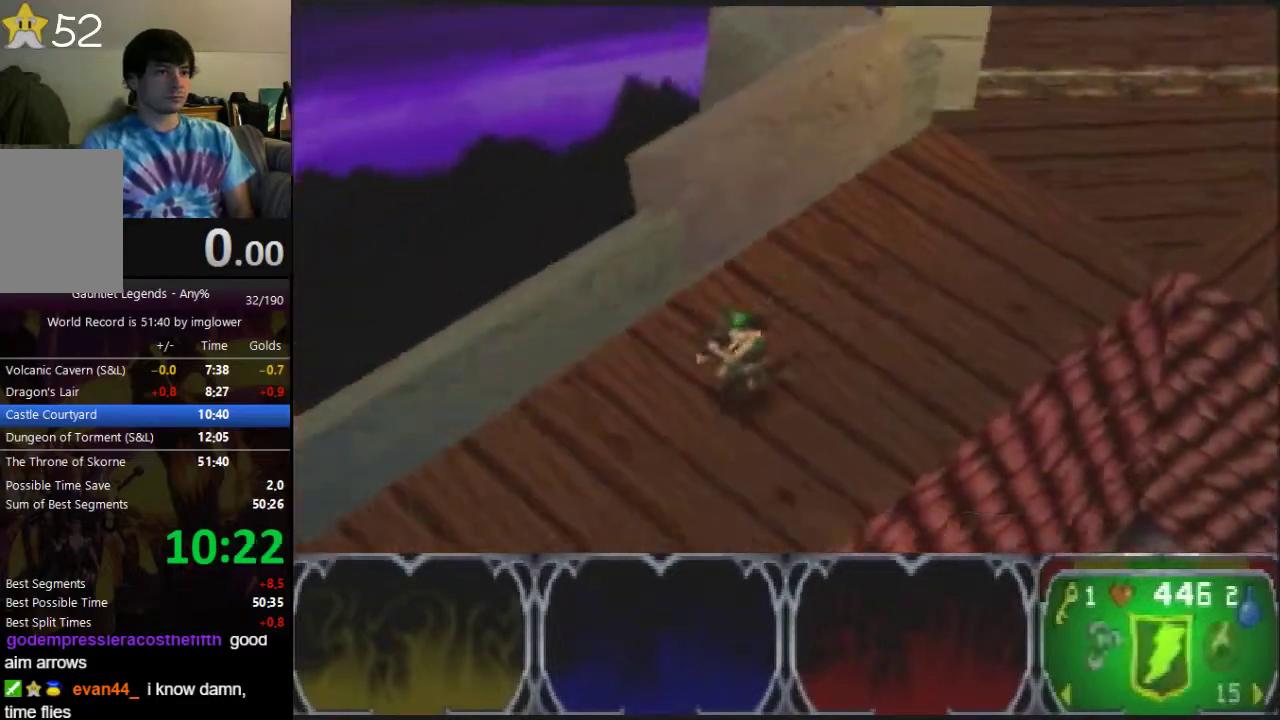
{"buttons": [], "left_stick": "left", "events": [[433, "left_stick", "left"]]}
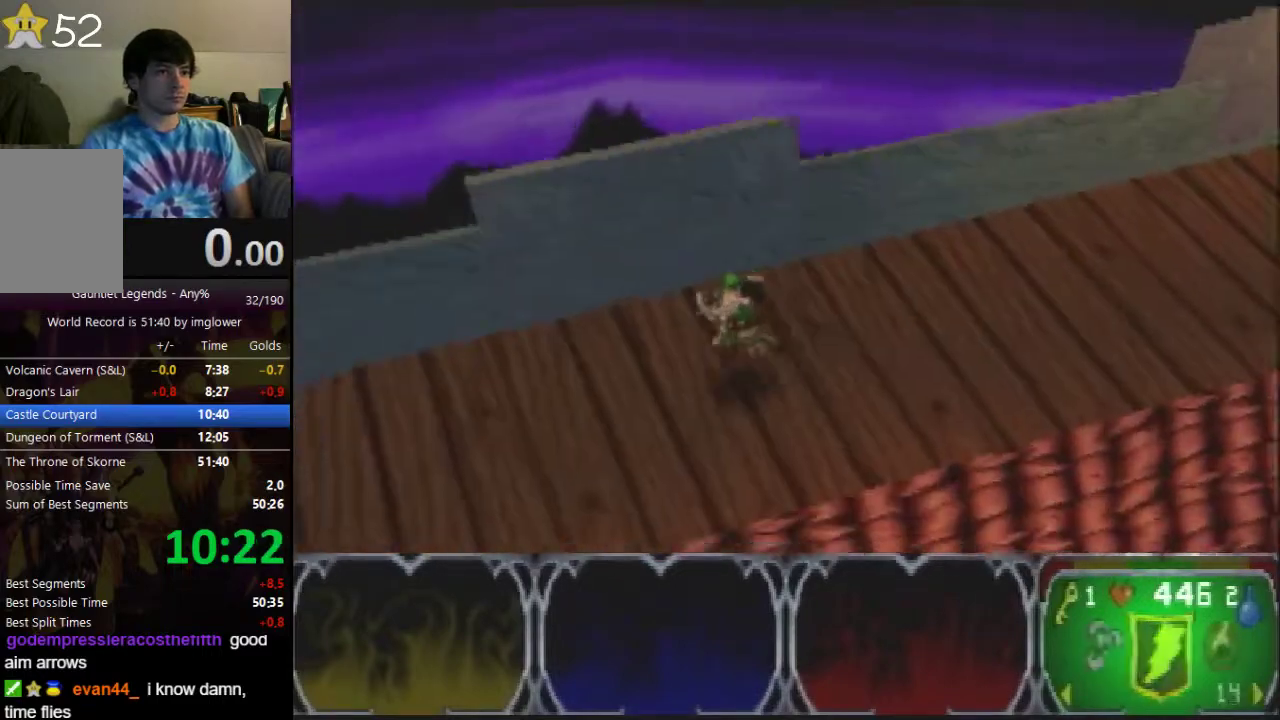
{"buttons": [], "left_stick": "left", "events": []}
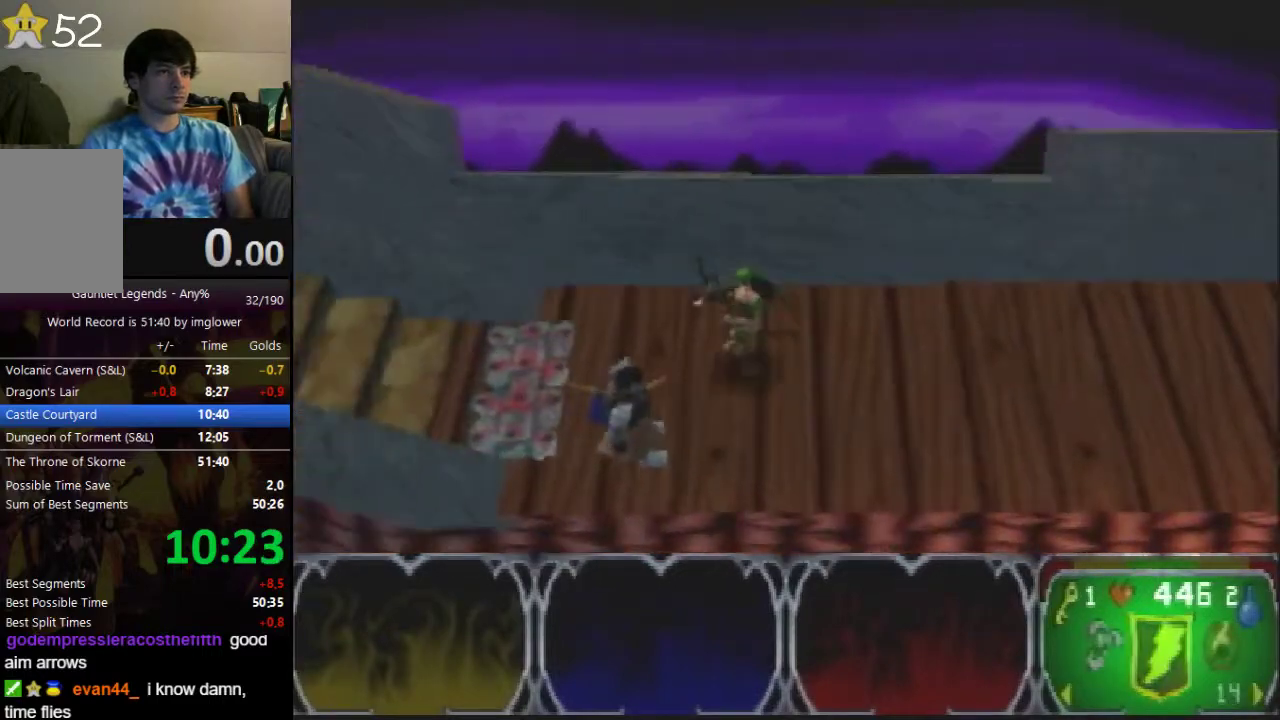
{"buttons": [], "left_stick": "left", "events": []}
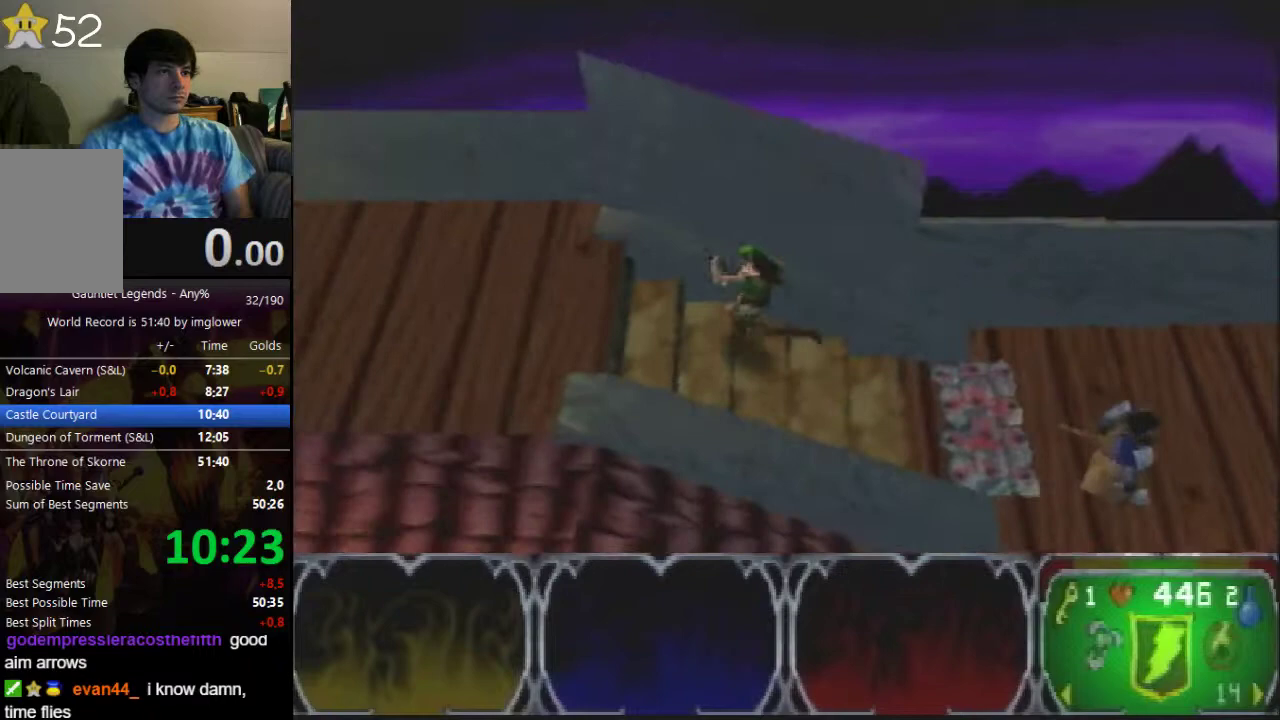
{"buttons": [], "left_stick": "left", "events": []}
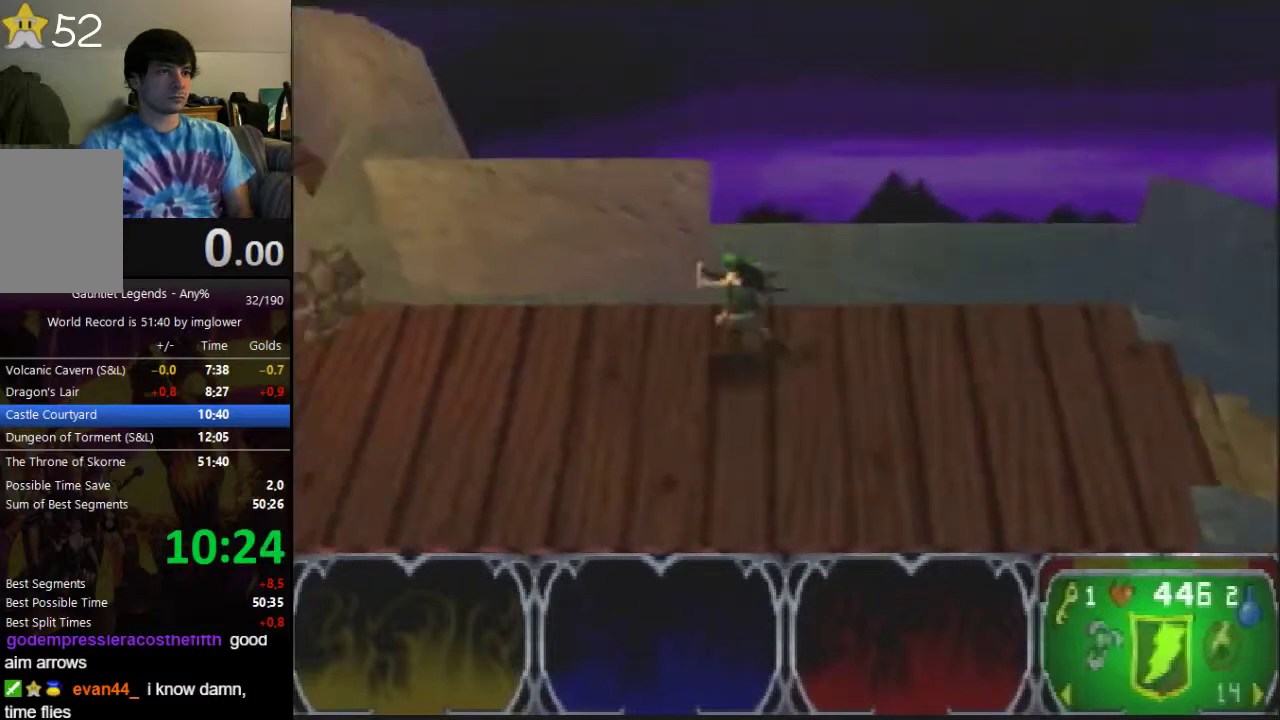
{"buttons": [], "left_stick": "up-left", "events": [[500, "left_stick", "up-left"]]}